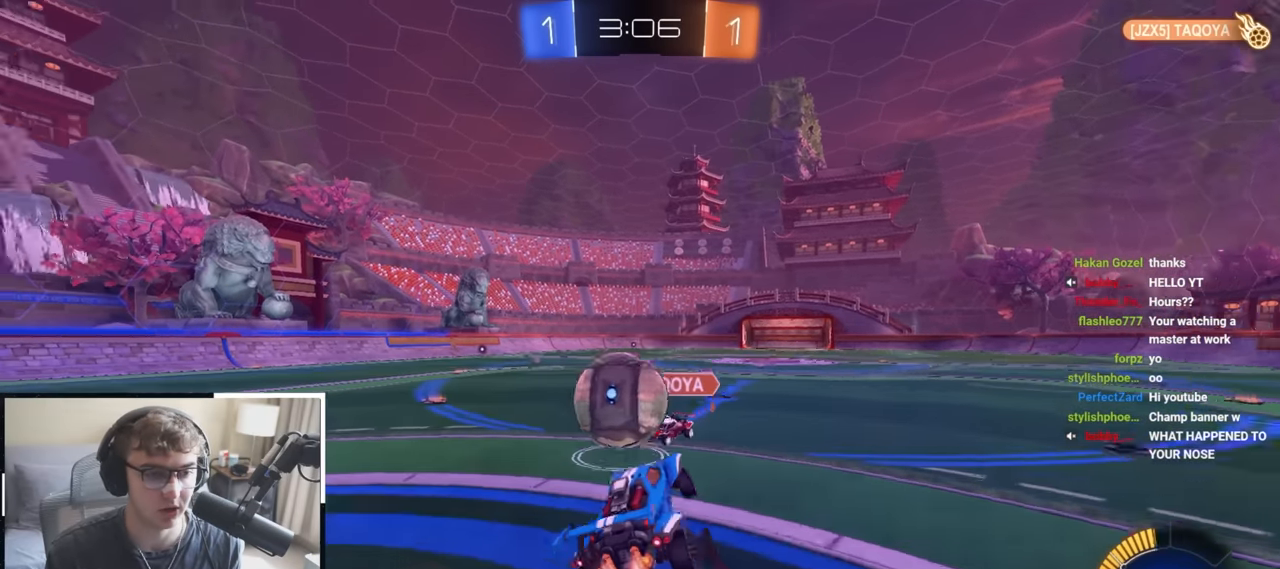
Gameplay with a controller (PlayStation layout); each line is a JSON object with the inputs held at the frame after it (dt_ms = milliseconds from this image to that frame). "events" lists button and stick changes between this image and that frame as [ms after this image, input, new state], when the widget could be followed in between.
{"dt_ms": 500, "buttons": [], "left_stick": "up-right", "right_stick": "center"}
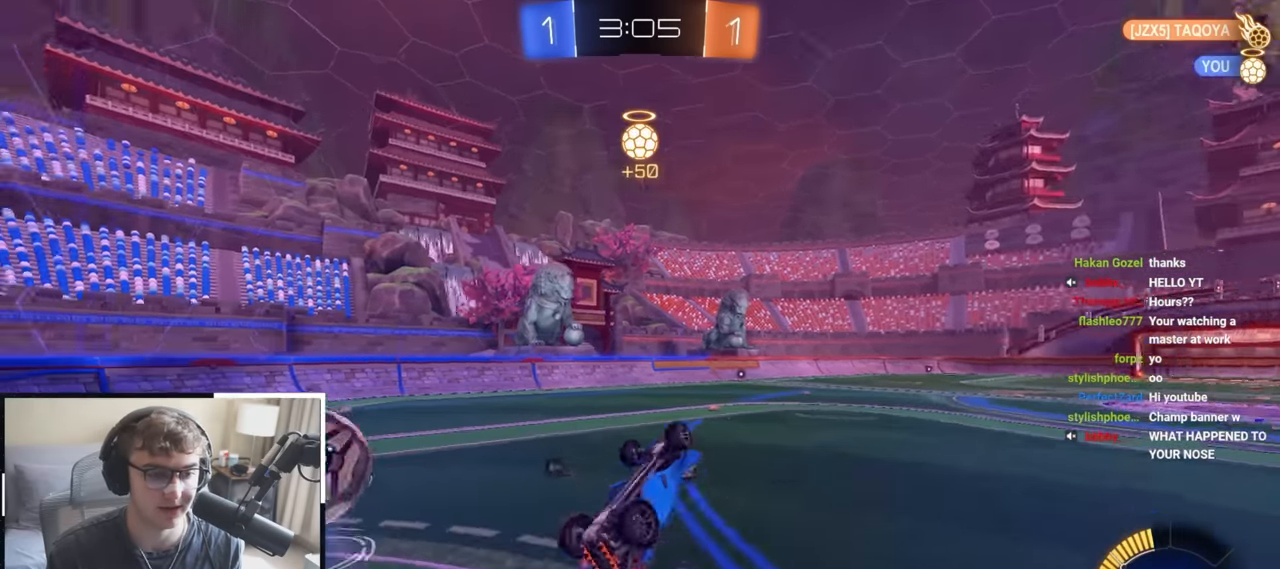
{"dt_ms": 500, "buttons": [], "left_stick": "center", "right_stick": "center", "events": [[33, "TRIANGLE", "down"], [133, "left_stick", "up-left"], [200, "TRIANGLE", "up"], [483, "left_stick", "center"]]}
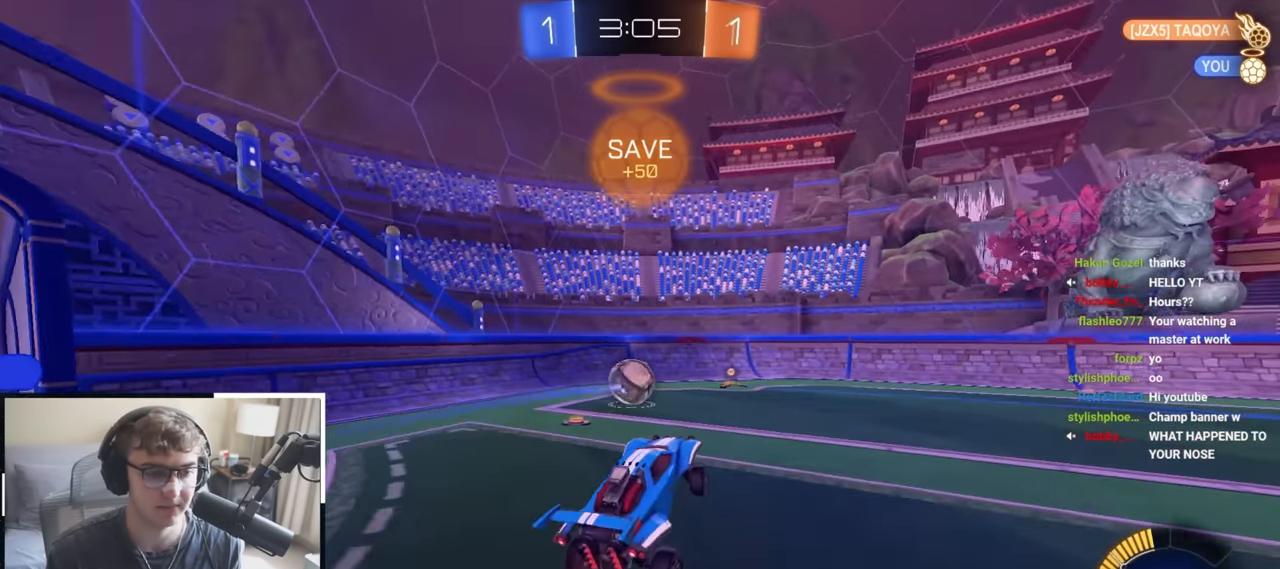
{"dt_ms": 500, "buttons": ["L2"], "left_stick": "center", "right_stick": "center", "events": [[217, "L2", "down"], [217, "left_stick", "right"], [400, "left_stick", "center"]]}
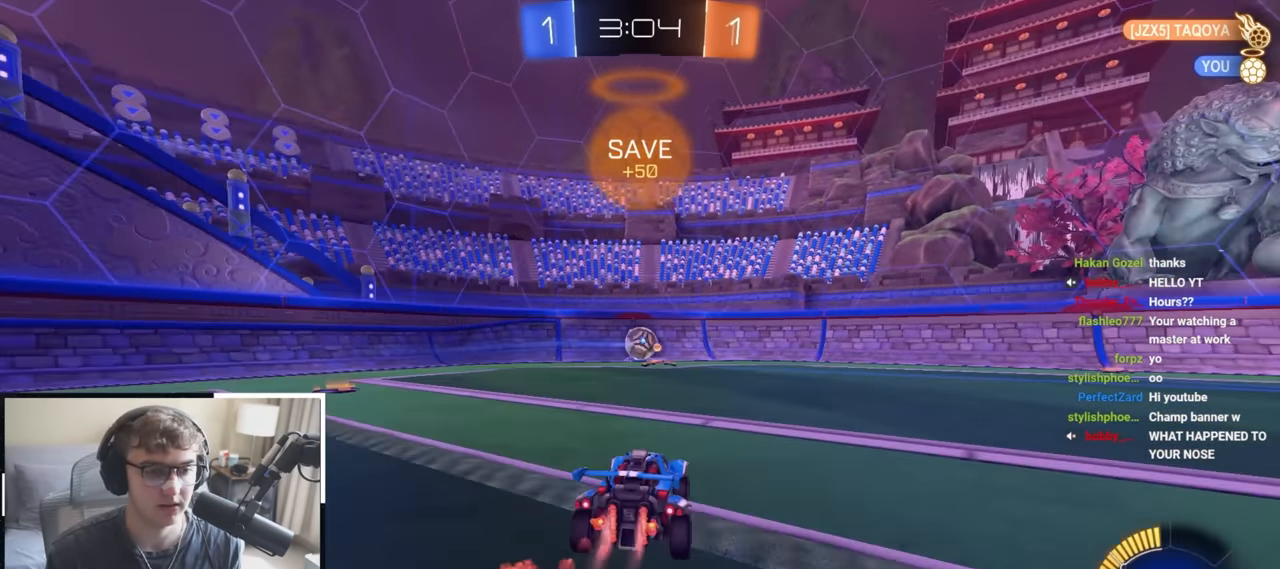
{"dt_ms": 500, "buttons": ["CROSS", "L2", "R1"], "left_stick": "down-left", "right_stick": "center"}
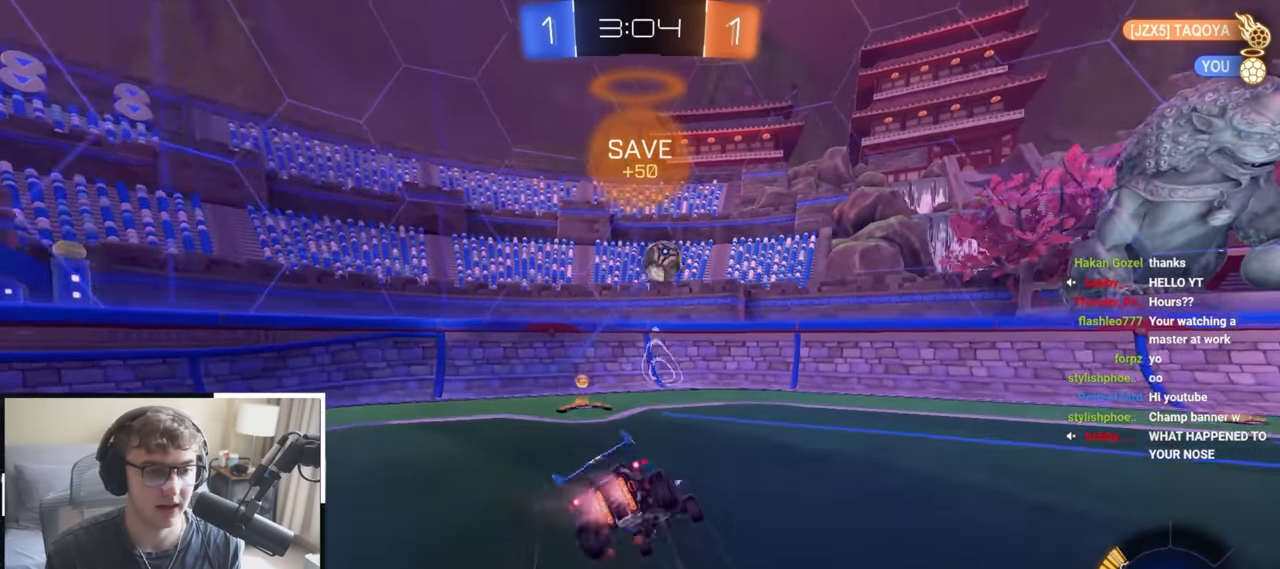
{"dt_ms": 500, "buttons": ["L2", "R1"], "left_stick": "down-left", "right_stick": "center"}
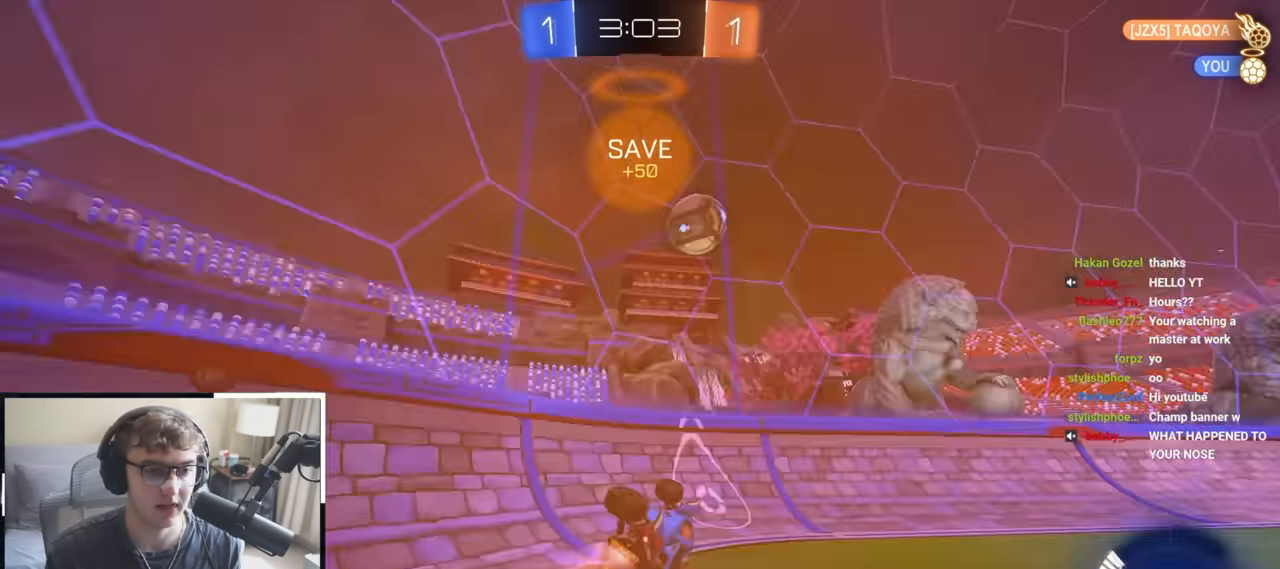
{"dt_ms": 500, "buttons": [], "left_stick": "up", "right_stick": "center", "events": [[33, "left_stick", "center"], [67, "R1", "up"], [217, "left_stick", "up"], [467, "L2", "up"]]}
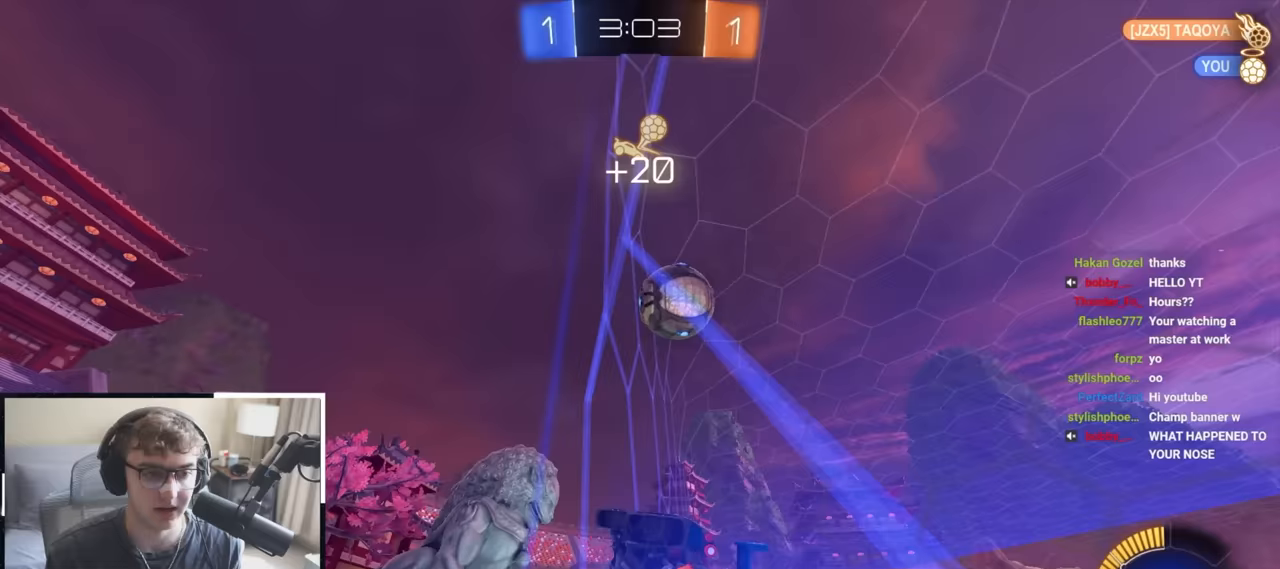
{"dt_ms": 500, "buttons": ["L2"], "left_stick": "up-right", "right_stick": "center", "events": [[50, "left_stick", "up-left"], [283, "left_stick", "up-right"], [383, "L2", "down"]]}
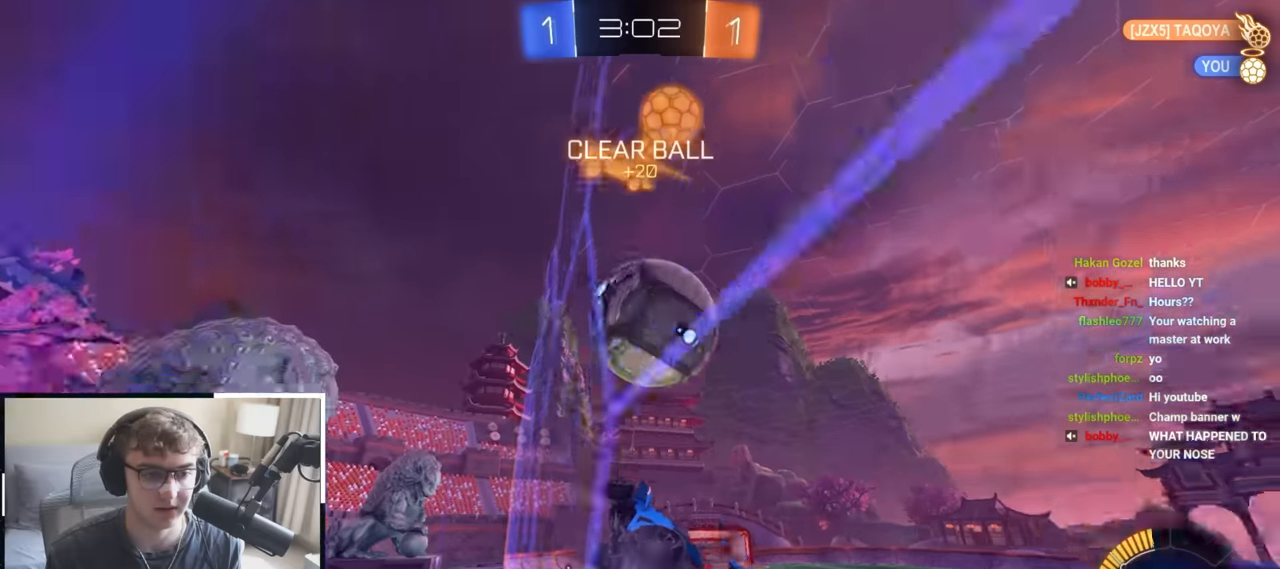
{"dt_ms": 1000, "buttons": ["TRIANGLE", "L2"], "left_stick": "center", "right_stick": "center"}
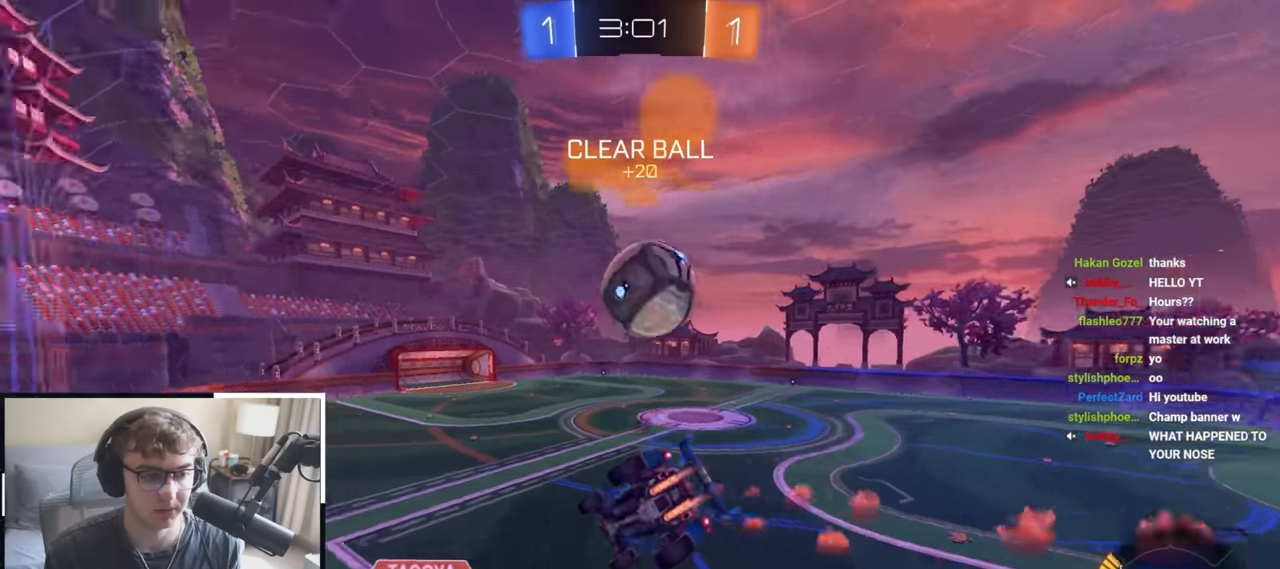
{"dt_ms": 500, "buttons": [], "left_stick": "center", "right_stick": "center"}
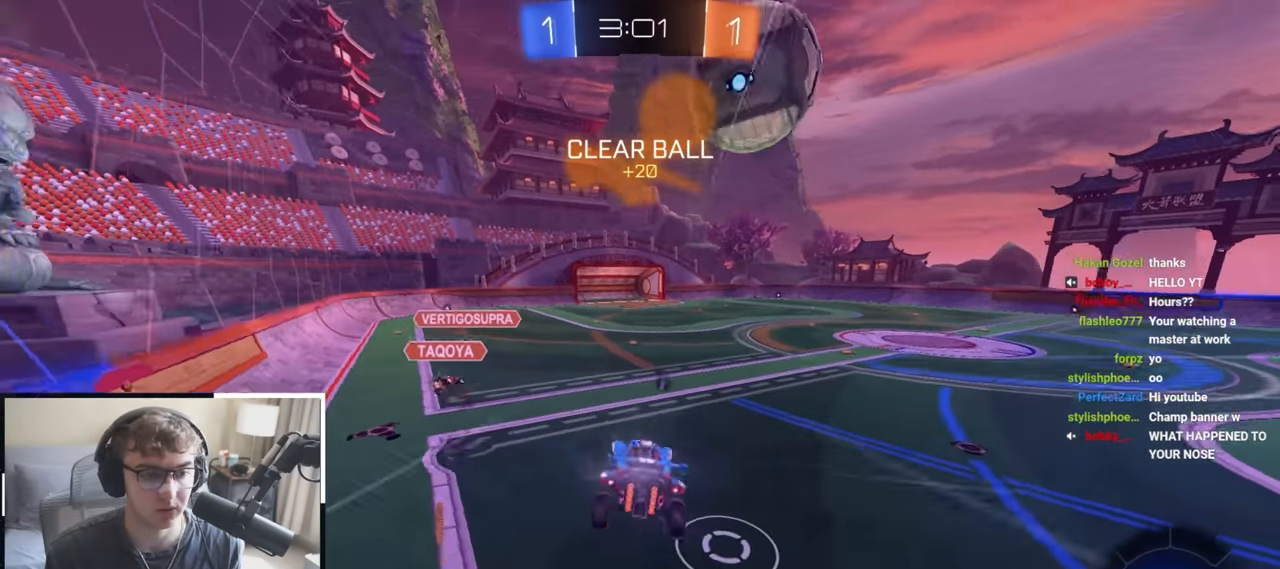
{"dt_ms": 500, "buttons": ["CROSS", "R1"], "left_stick": "down-right", "right_stick": "center", "events": [[233, "left_stick", "right"], [483, "CROSS", "down"], [483, "R1", "down"], [483, "left_stick", "down-right"]]}
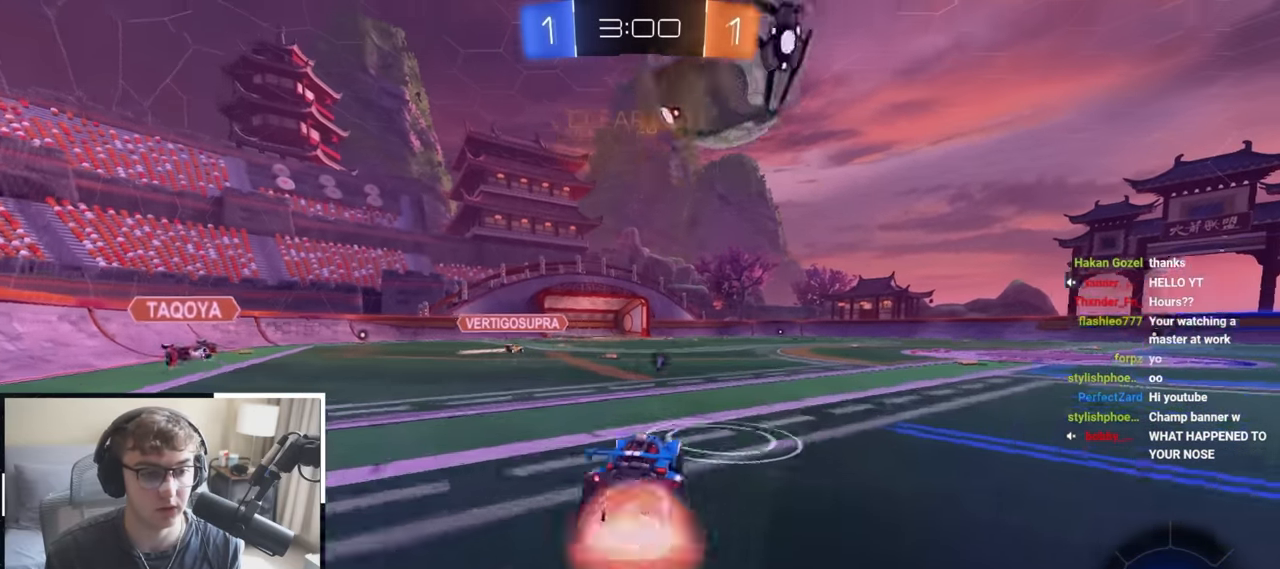
{"dt_ms": 500, "buttons": ["R1"], "left_stick": "down-right", "right_stick": "center", "events": [[100, "L2", "down"], [133, "CROSS", "up"], [133, "R1", "up"], [200, "R1", "down"], [200, "left_stick", "up-right"], [217, "CROSS", "down"], [350, "CROSS", "up"], [467, "L2", "up"], [500, "left_stick", "down-right"]]}
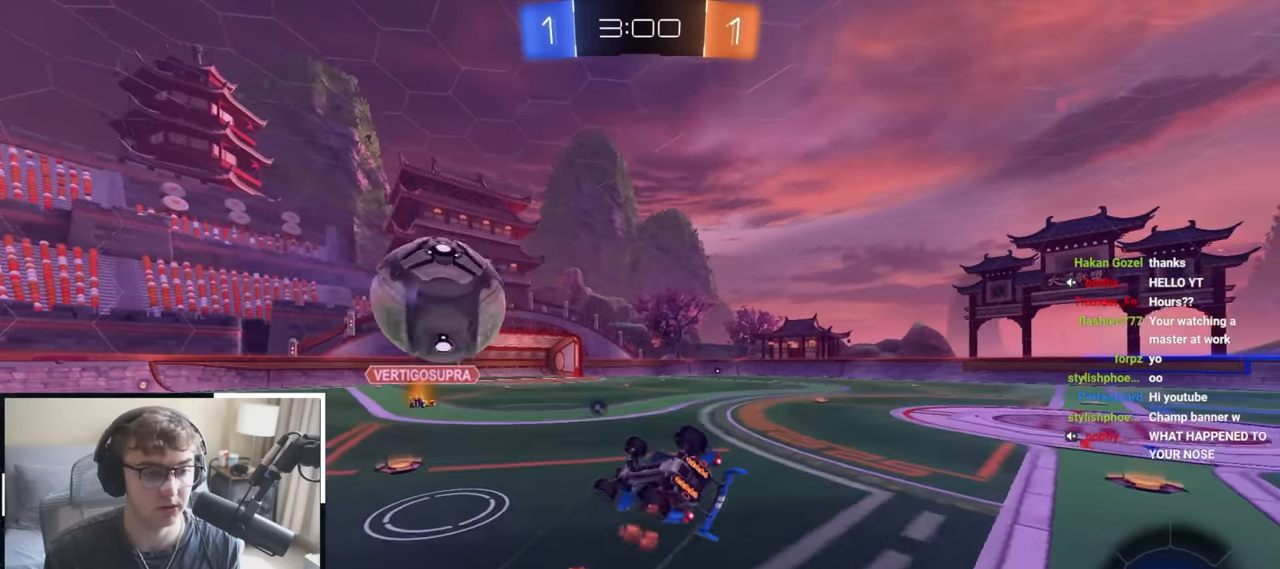
{"dt_ms": 500, "buttons": [], "left_stick": "center", "right_stick": "center", "events": [[100, "TRIANGLE", "down"], [250, "left_stick", "right"], [350, "TRIANGLE", "up"], [483, "R1", "up"], [483, "left_stick", "center"]]}
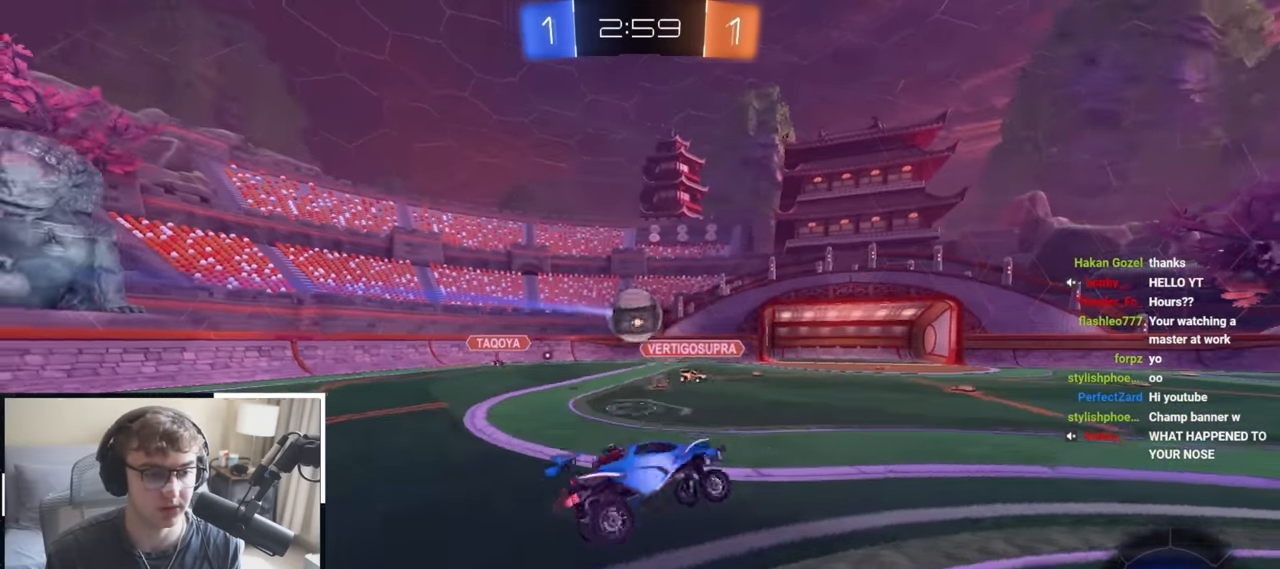
{"dt_ms": 500, "buttons": [], "left_stick": "up-right", "right_stick": "center", "events": [[350, "left_stick", "up-right"]]}
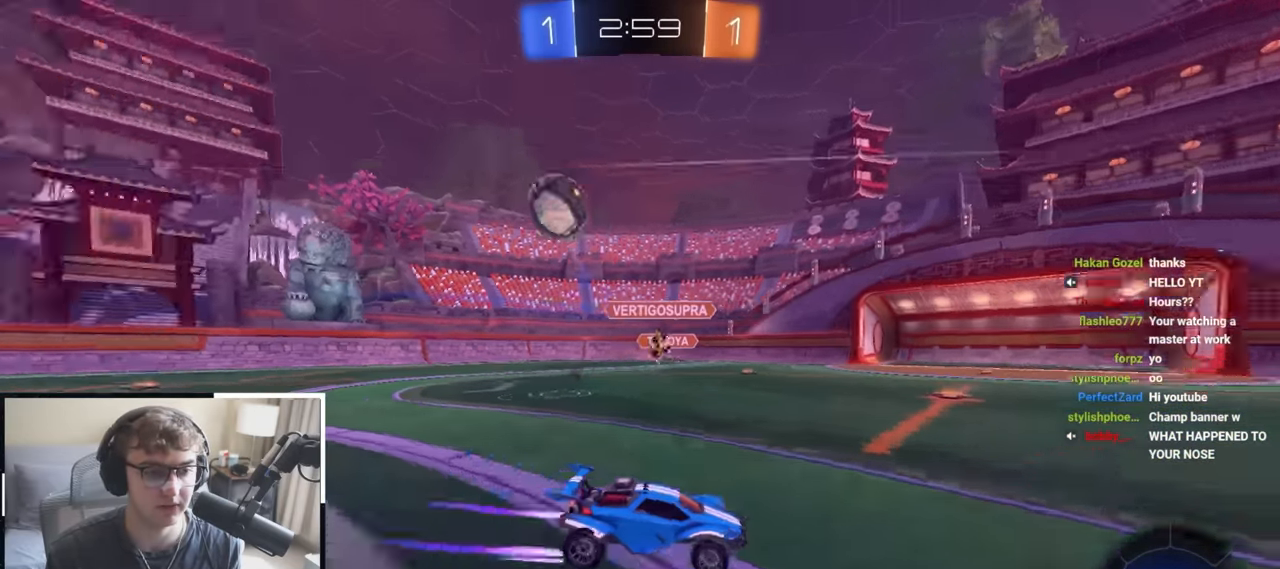
{"dt_ms": 500, "buttons": ["L2"], "left_stick": "up-right", "right_stick": "center", "events": [[33, "left_stick", "up"], [183, "left_stick", "up-right"], [200, "TRIANGLE", "down"], [267, "L2", "down"], [317, "TRIANGLE", "up"], [333, "L1", "down"], [383, "L1", "up"]]}
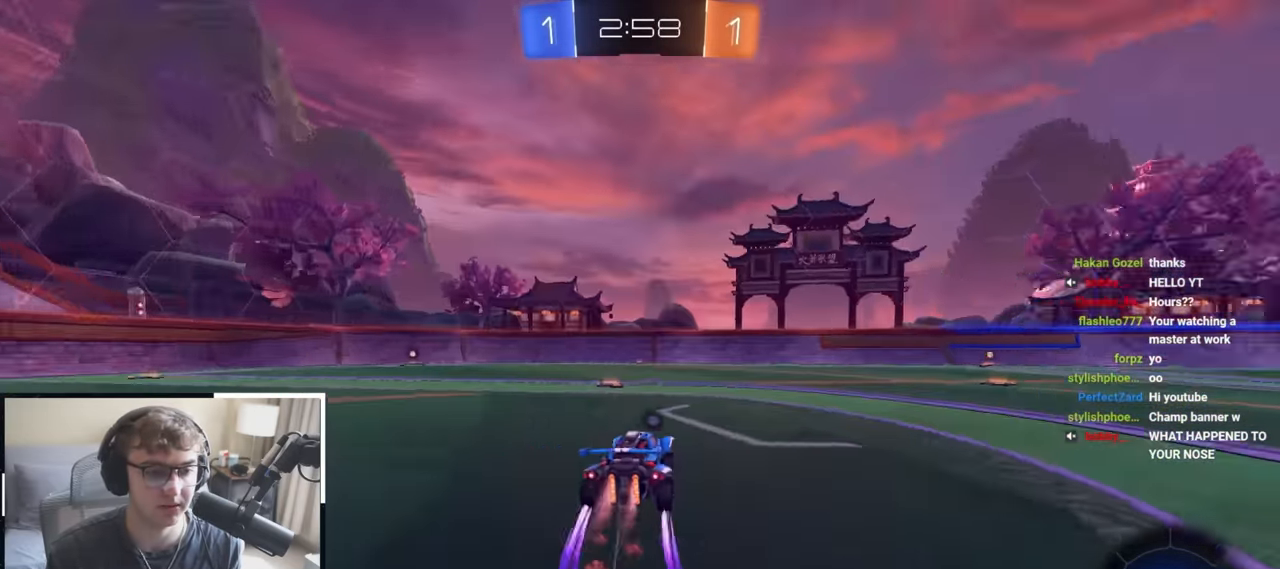
{"dt_ms": 500, "buttons": [], "left_stick": "up", "right_stick": "center", "events": [[67, "left_stick", "up"], [117, "L2", "up"], [250, "left_stick", "up-right"], [417, "left_stick", "up"]]}
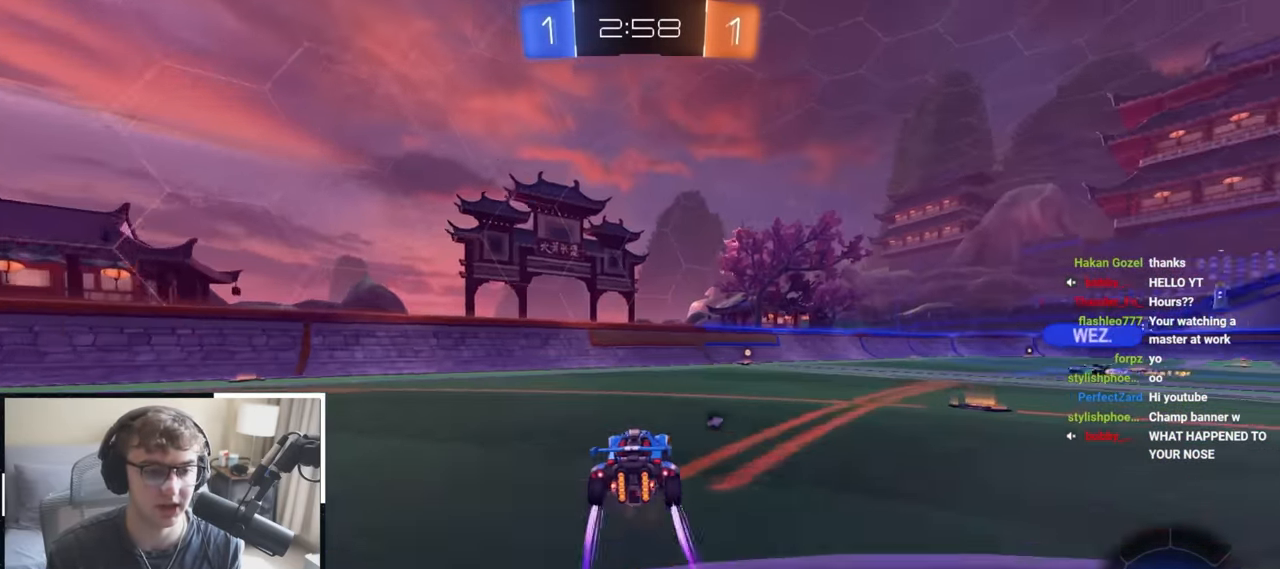
{"dt_ms": 500, "buttons": [], "left_stick": "up", "right_stick": "center", "events": [[250, "TRIANGLE", "down"], [333, "TRIANGLE", "up"]]}
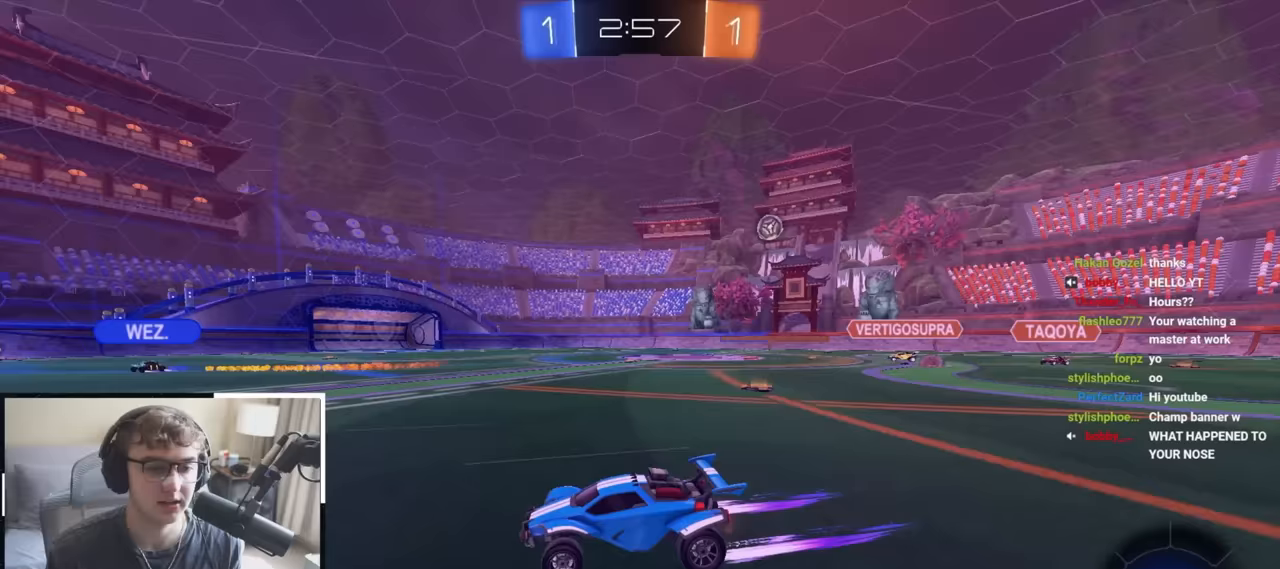
{"dt_ms": 500, "buttons": [], "left_stick": "up", "right_stick": "center", "events": []}
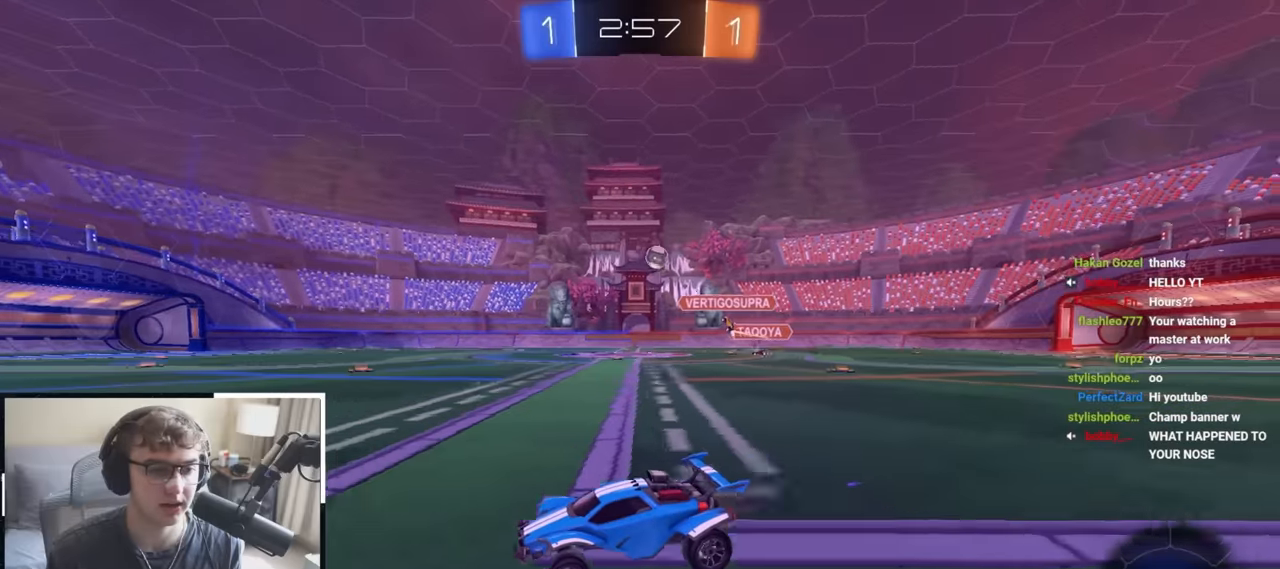
{"dt_ms": 500, "buttons": [], "left_stick": "up", "right_stick": "center", "events": []}